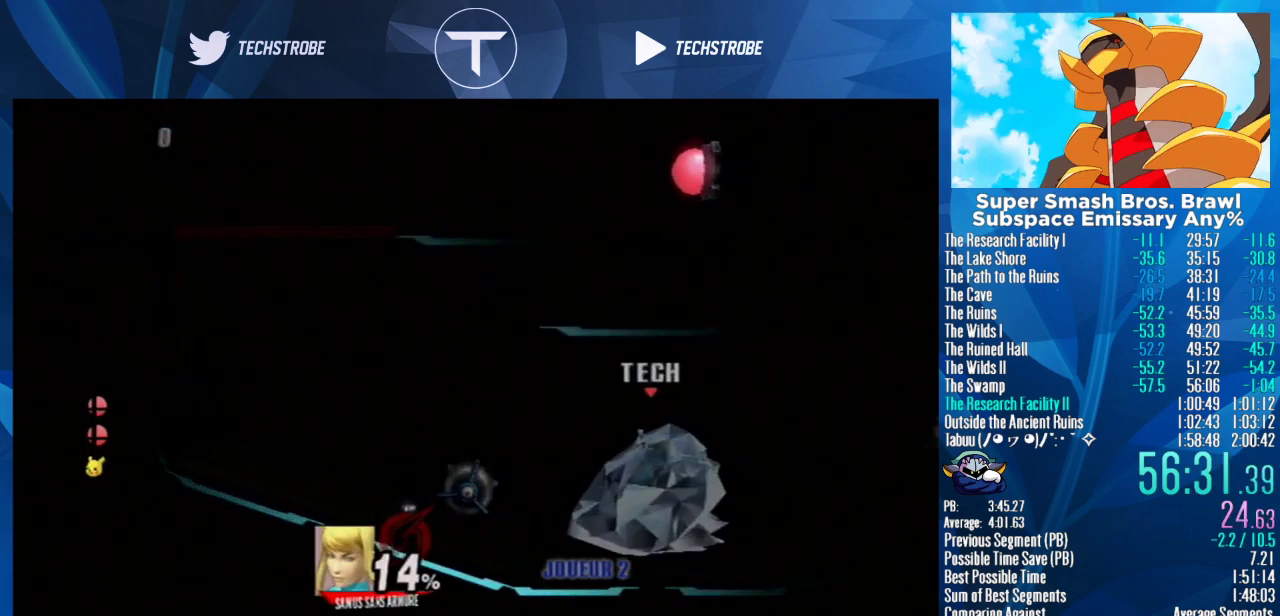
Gameplay with a controller (Nintendo layout); each line is a JSON object with the inputs held at the frame after it. "events" lists button and stick changes between this image and that frame as [ms after this image, input, new state], when the widget could be followed in between. Not read: L1 L3 R1 R3.
{"buttons": [], "left_stick": "right", "right_stick": "center", "events": [[167, "left_stick", "down-right"], [233, "left_stick", "right"]]}
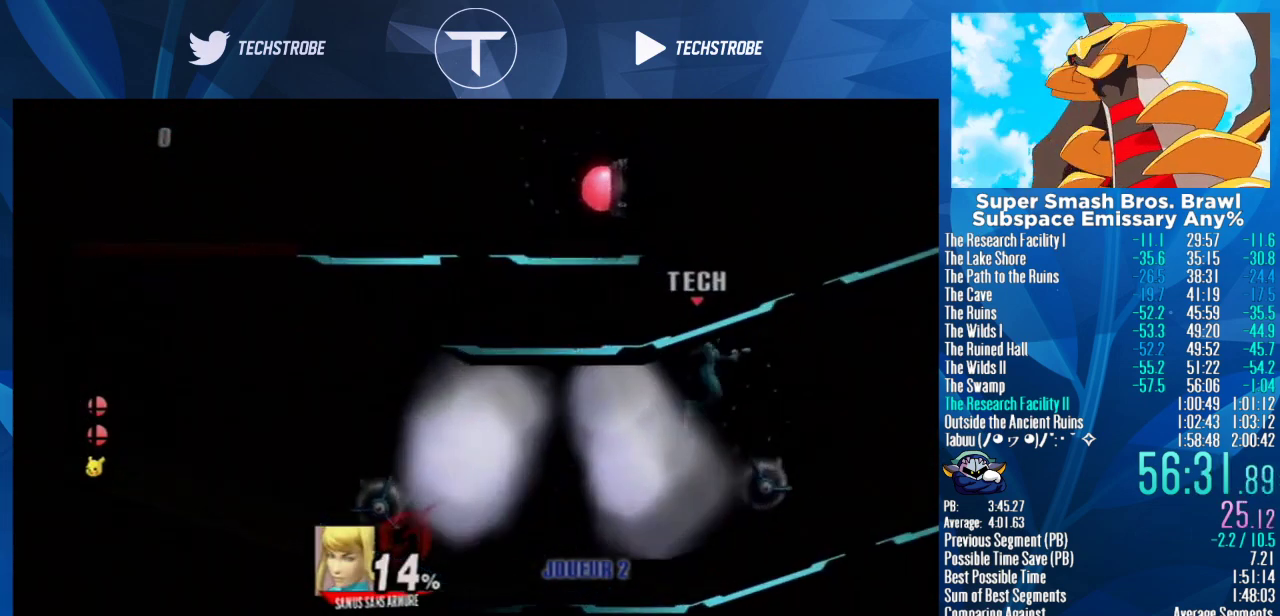
{"buttons": [], "left_stick": "right", "right_stick": "center", "events": [[167, "Y", "down"], [233, "Y", "up"]]}
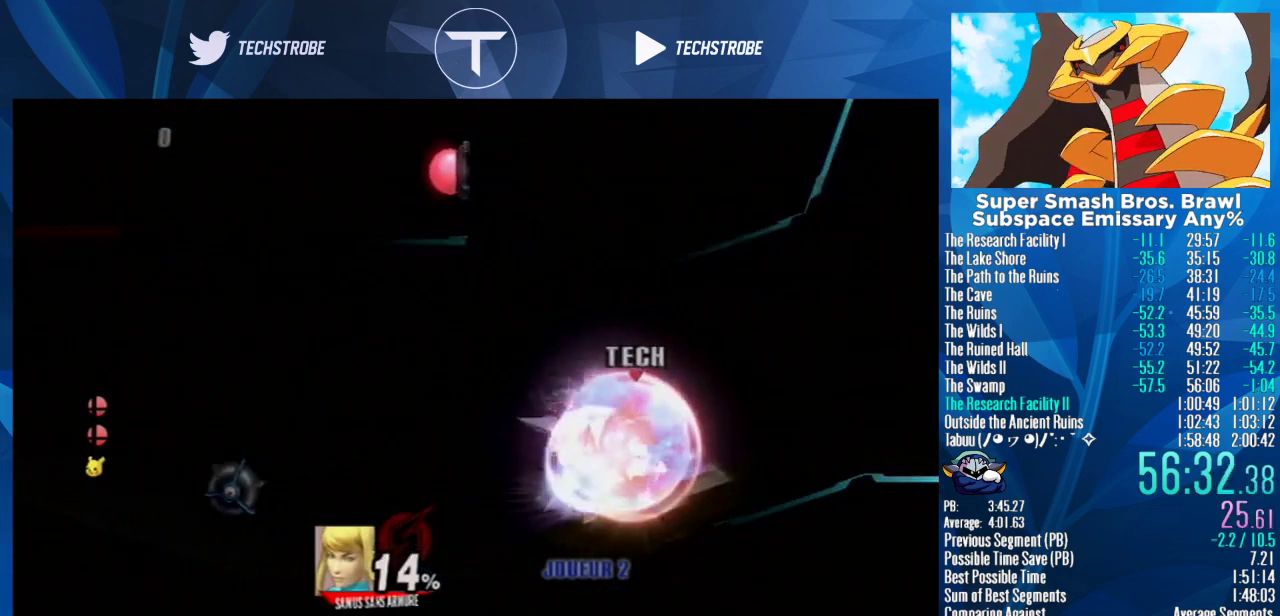
{"buttons": [], "left_stick": "right", "right_stick": "center", "events": [[33, "left_stick", "up-right"], [100, "left_stick", "right"], [133, "Y", "down"], [267, "Y", "up"], [267, "left_stick", "up-right"], [367, "left_stick", "right"]]}
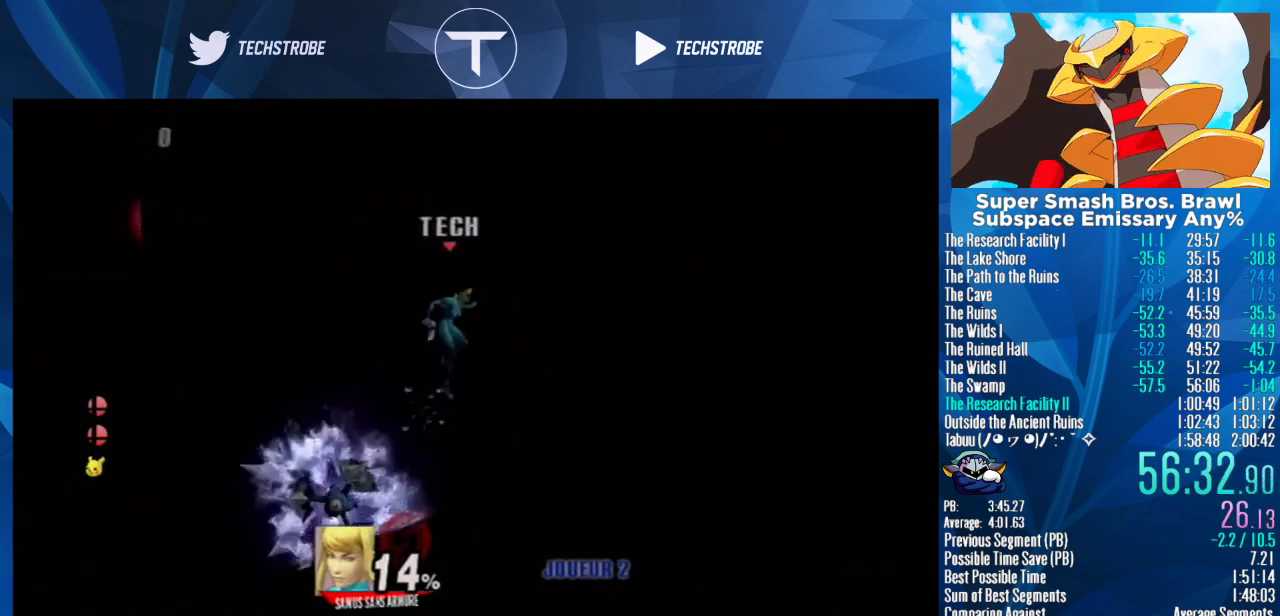
{"buttons": ["Y"], "left_stick": "right", "right_stick": "center", "events": [[133, "left_stick", "down-right"], [333, "left_stick", "center"], [400, "left_stick", "right"], [467, "Y", "down"]]}
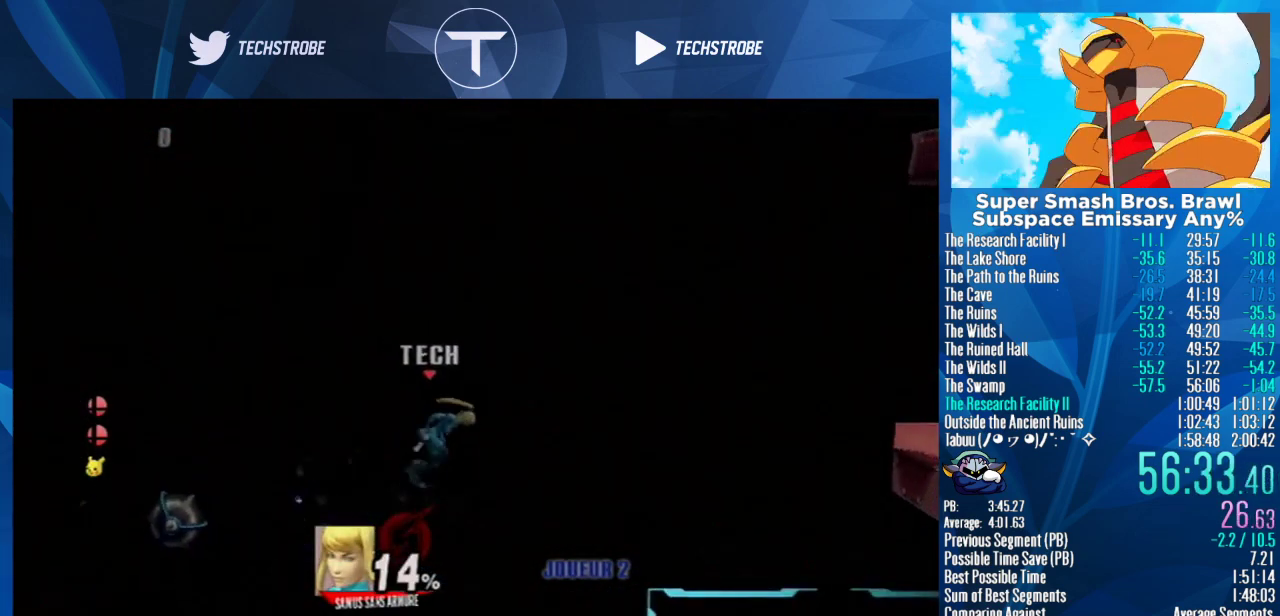
{"buttons": [], "left_stick": "down-right", "right_stick": "center", "events": [[67, "Y", "up"], [400, "left_stick", "down-right"]]}
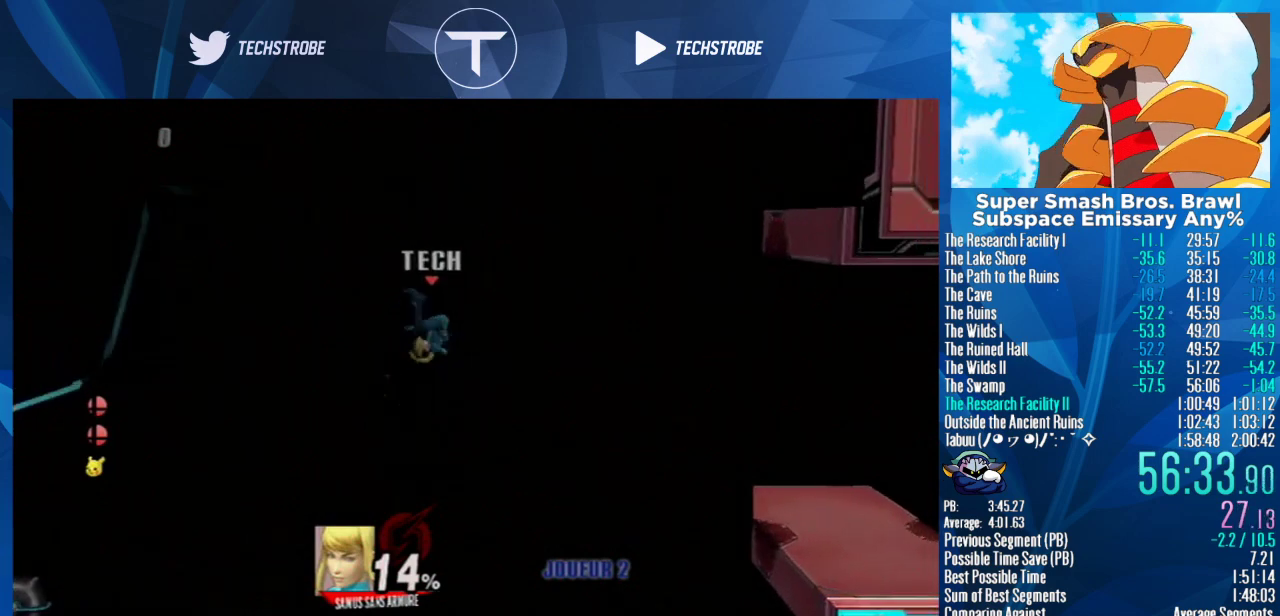
{"buttons": [], "left_stick": "right", "right_stick": "center", "events": [[67, "left_stick", "right"], [400, "left_stick", "center"], [500, "left_stick", "right"]]}
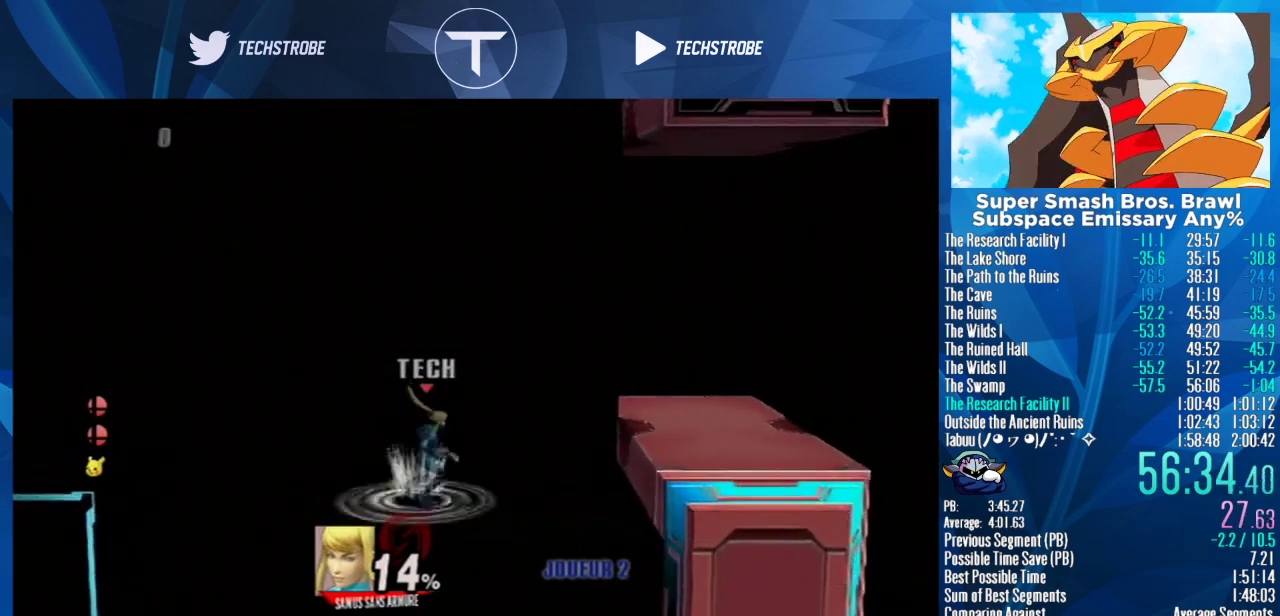
{"buttons": ["Y"], "left_stick": "right", "right_stick": "center", "events": [[400, "Y", "down"]]}
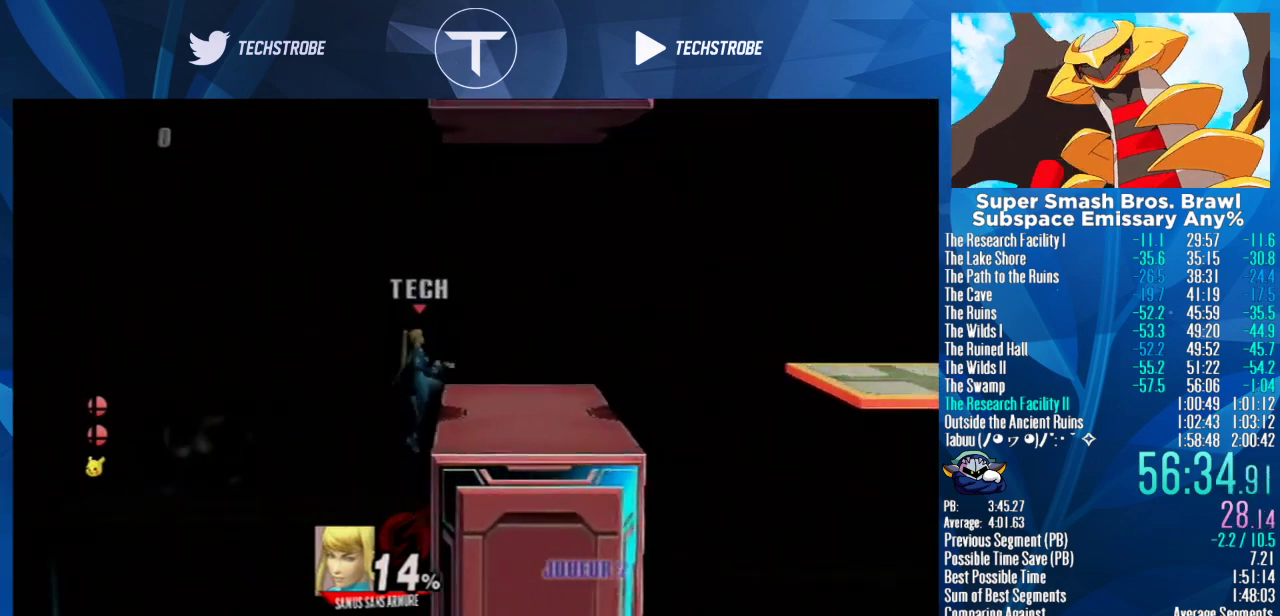
{"buttons": [], "left_stick": "right", "right_stick": "center", "events": [[33, "Y", "up"]]}
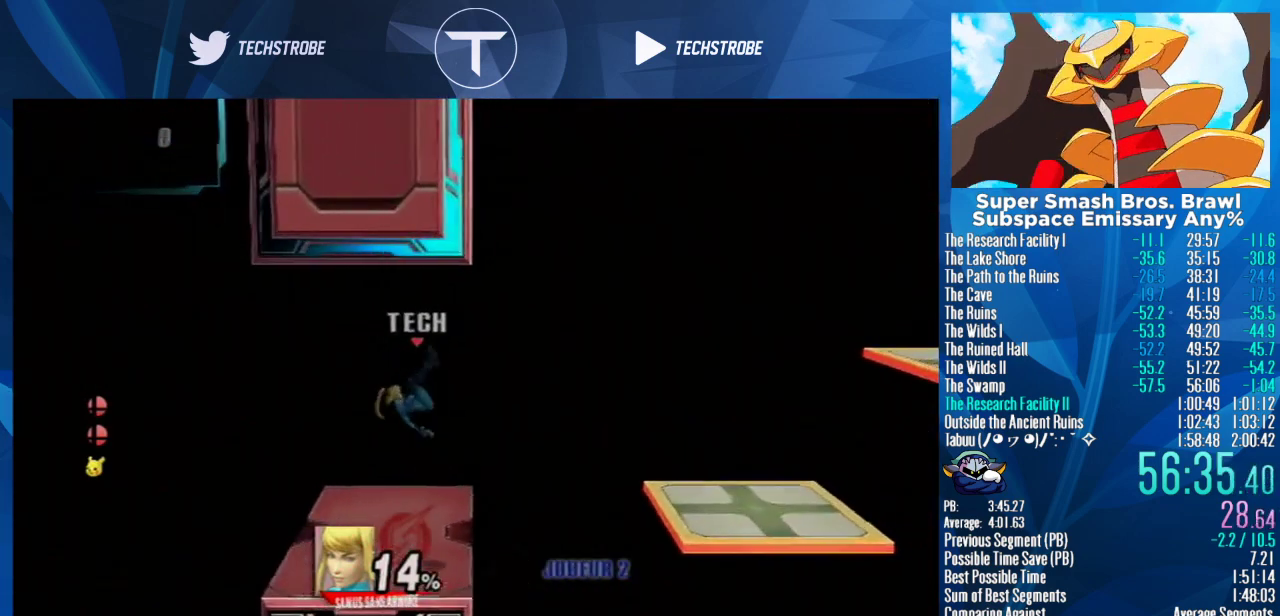
{"buttons": [], "left_stick": "center", "right_stick": "center", "events": [[33, "left_stick", "down-right"], [233, "left_stick", "right"], [467, "left_stick", "center"]]}
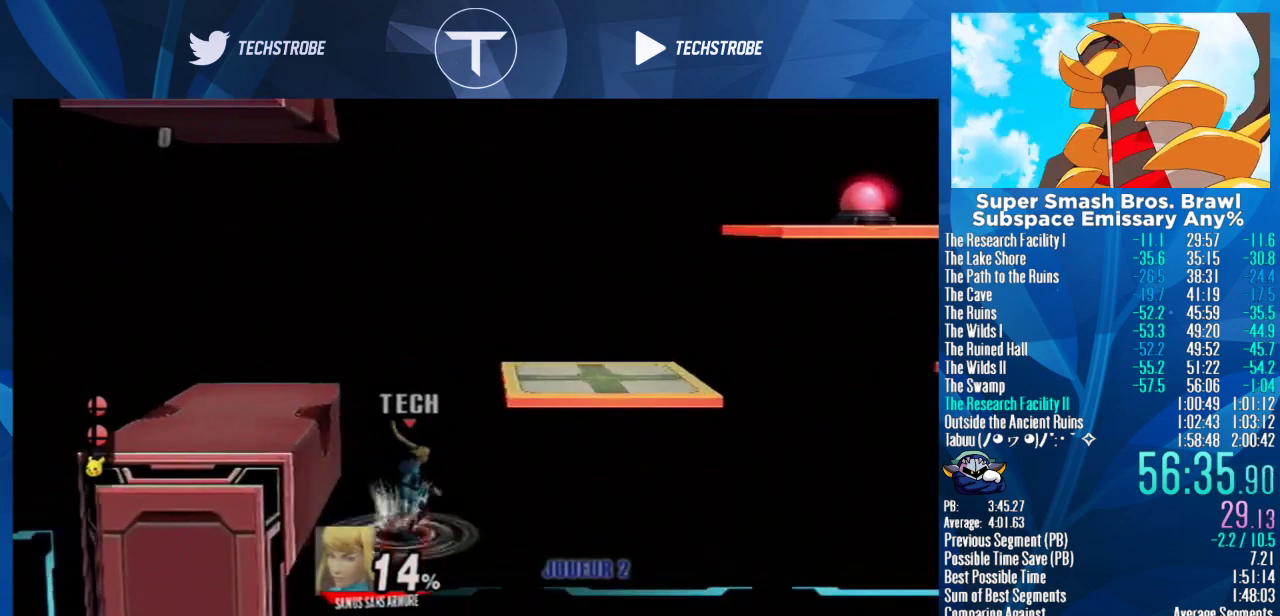
{"buttons": [], "left_stick": "right", "right_stick": "center", "events": [[67, "left_stick", "right"]]}
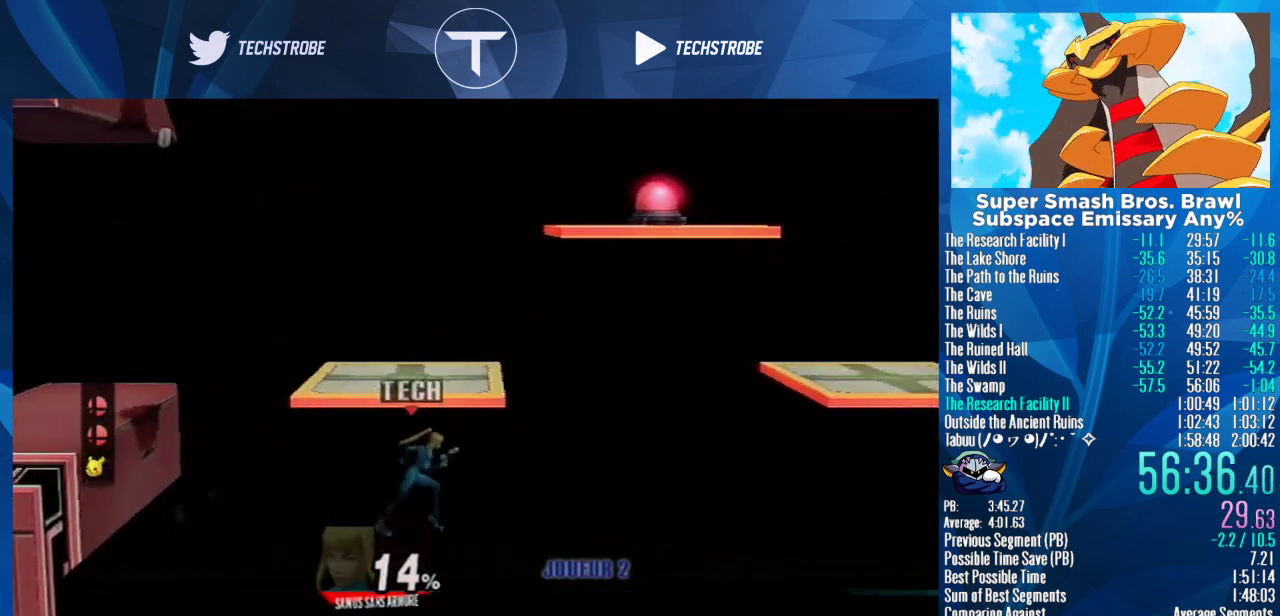
{"buttons": [], "left_stick": "right", "right_stick": "center", "events": []}
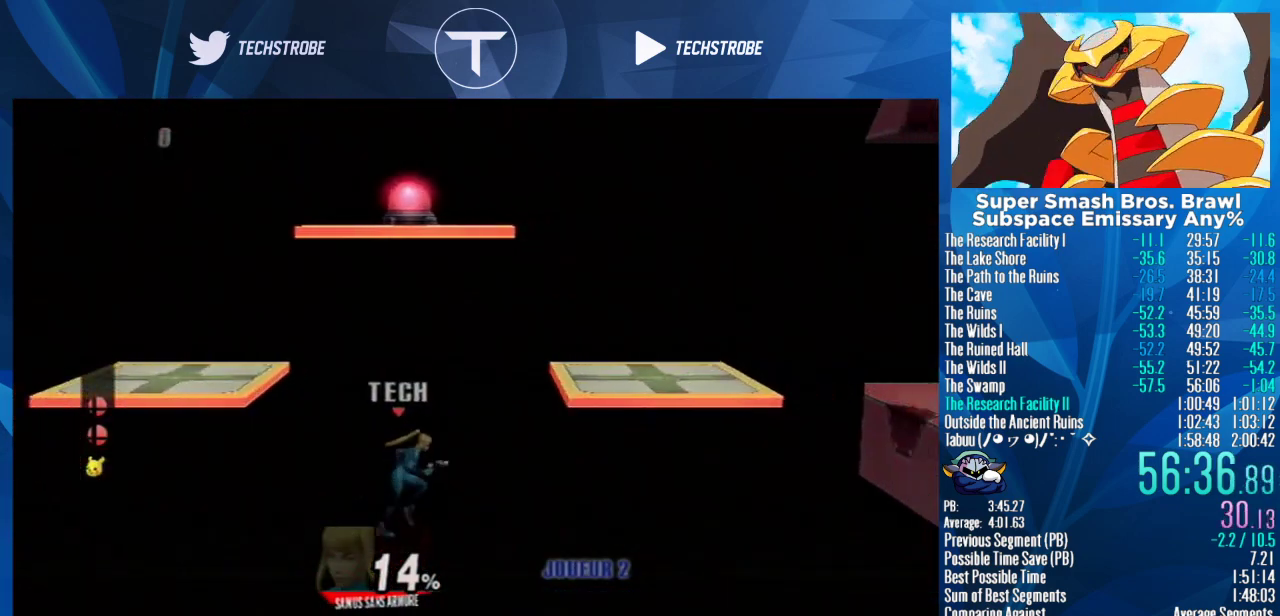
{"buttons": [], "left_stick": "right", "right_stick": "center", "events": []}
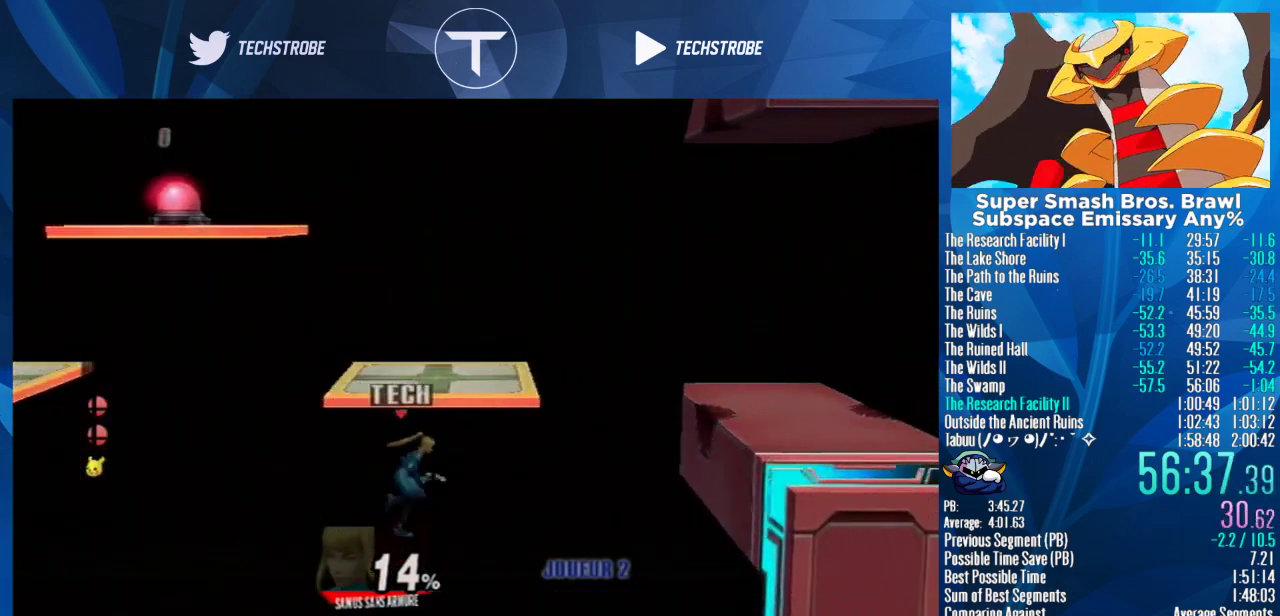
{"buttons": [], "left_stick": "right", "right_stick": "center", "events": []}
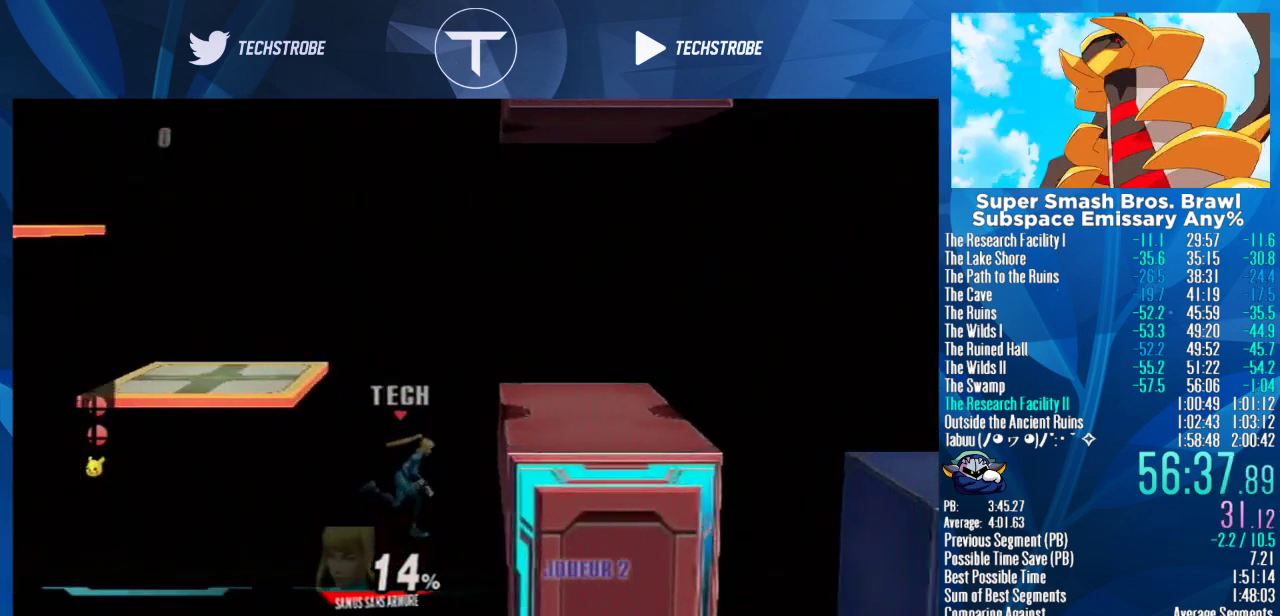
{"buttons": [], "left_stick": "right", "right_stick": "center", "events": [[67, "Y", "down"], [200, "Y", "up"]]}
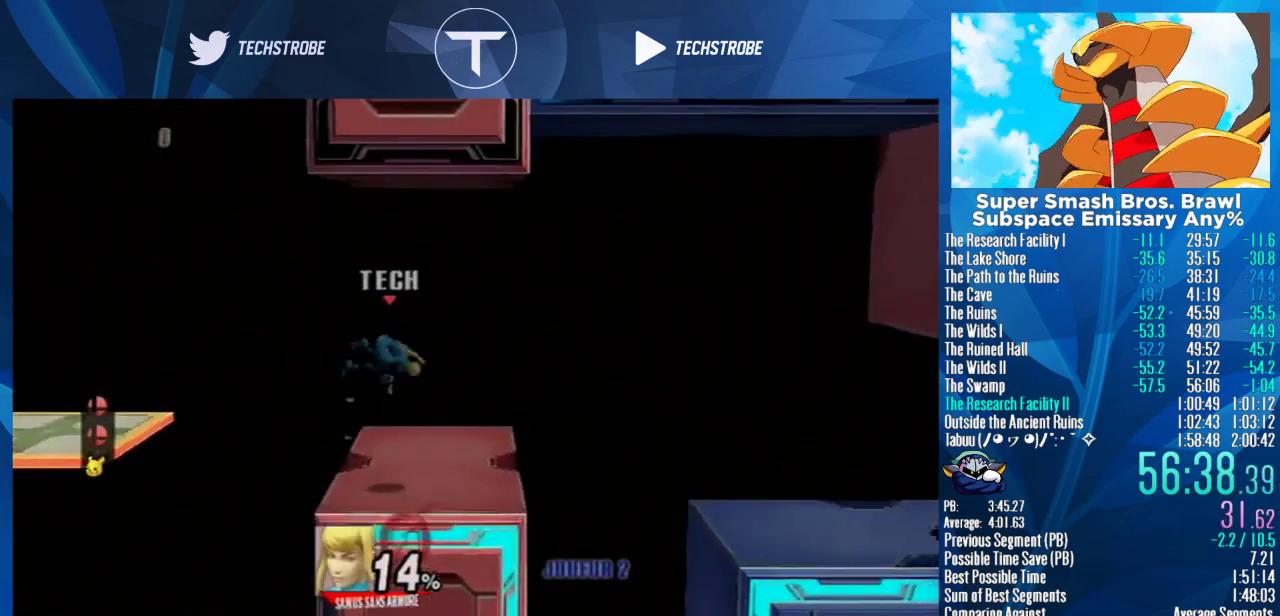
{"buttons": [], "left_stick": "right", "right_stick": "center", "events": [[300, "Y", "down"], [367, "Y", "up"]]}
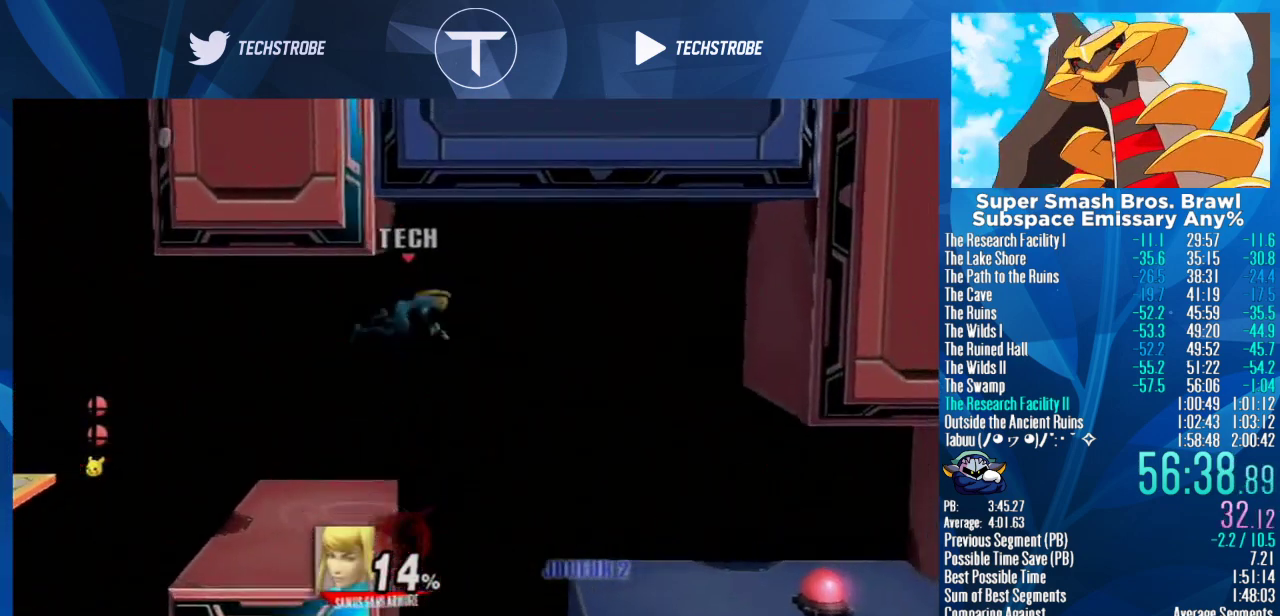
{"buttons": [], "left_stick": "down-right", "right_stick": "center", "events": [[333, "left_stick", "up-right"], [400, "left_stick", "right"], [467, "left_stick", "down-right"]]}
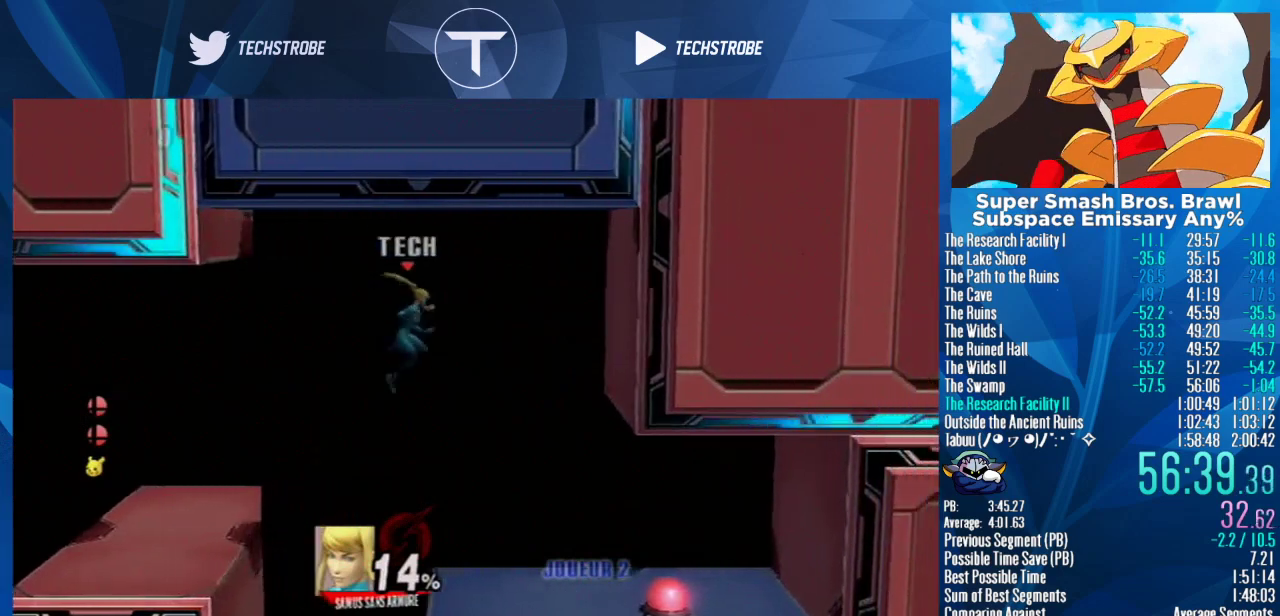
{"buttons": ["A"], "left_stick": "down-right", "right_stick": "center", "events": [[100, "left_stick", "right"], [267, "left_stick", "down-right"], [433, "A", "down"]]}
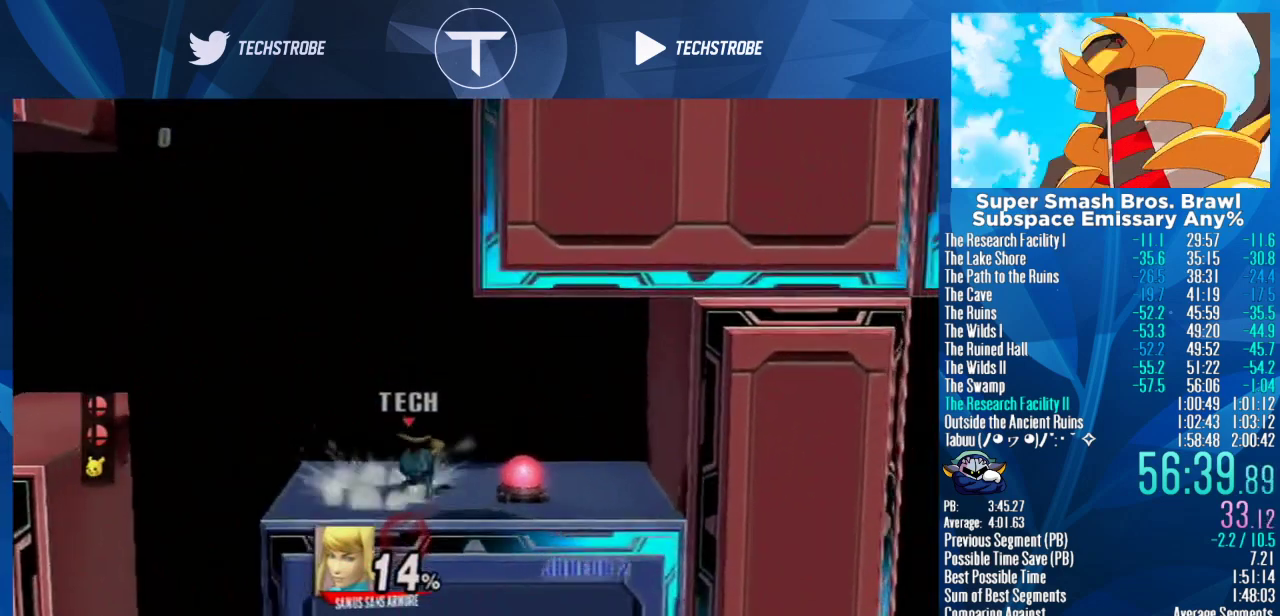
{"buttons": [], "left_stick": "right", "right_stick": "center", "events": [[100, "A", "up"], [167, "left_stick", "center"], [267, "left_stick", "right"]]}
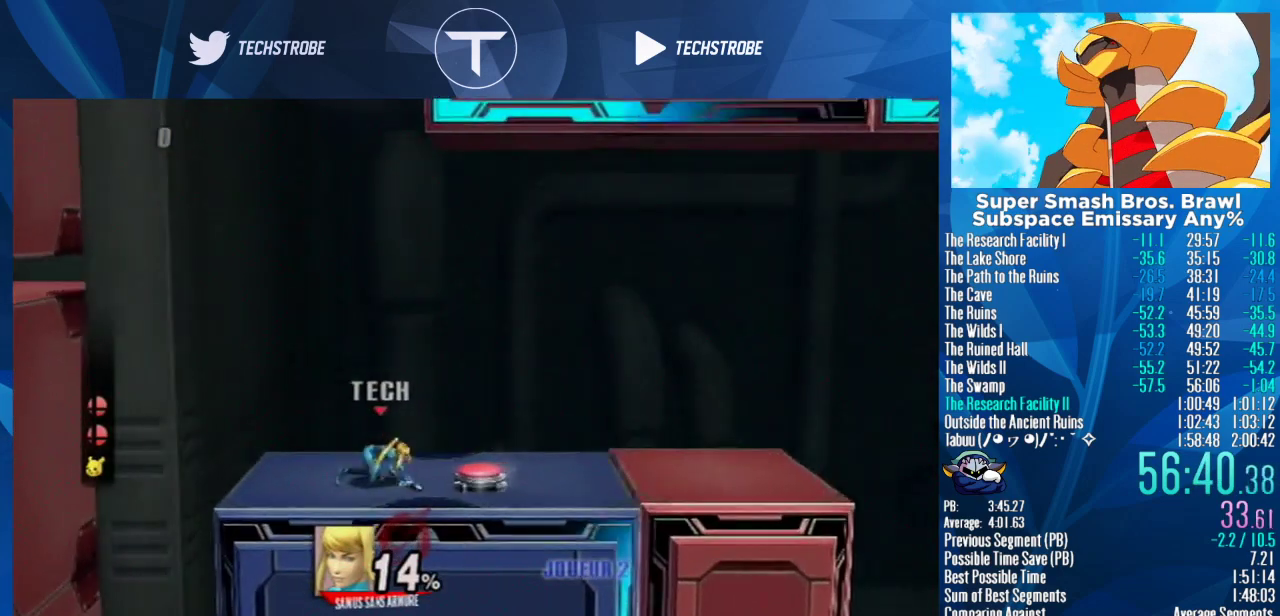
{"buttons": [], "left_stick": "right", "right_stick": "center", "events": [[33, "left_stick", "center"], [100, "left_stick", "right"]]}
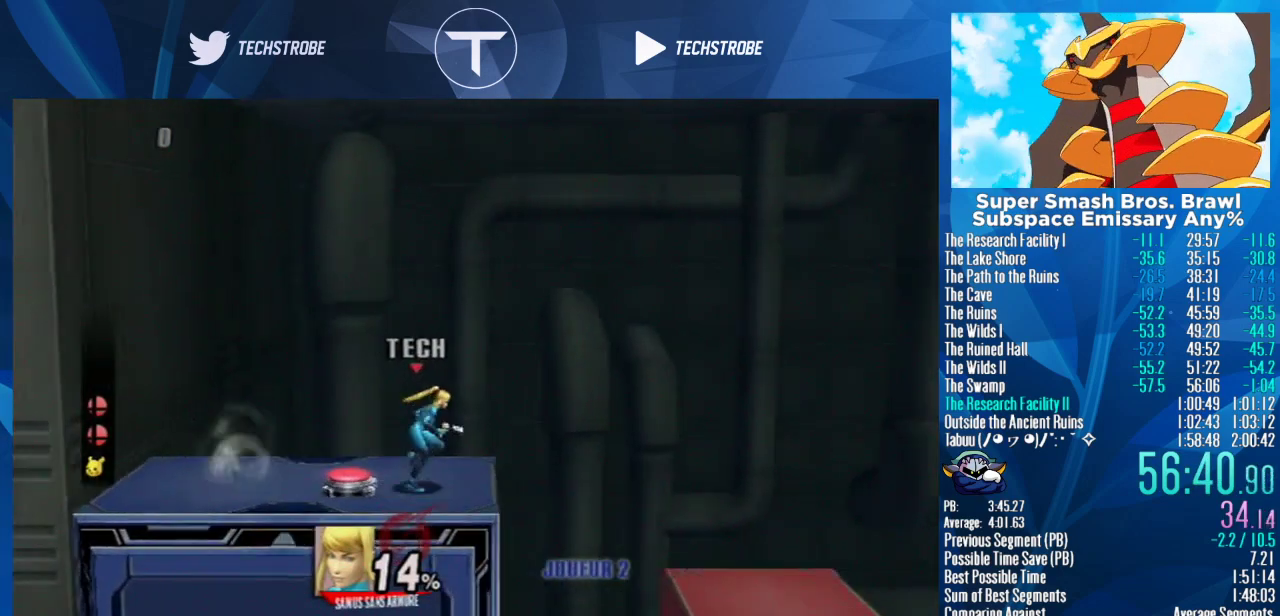
{"buttons": [], "left_stick": "right", "right_stick": "center", "events": [[33, "Y", "down"], [200, "Y", "up"]]}
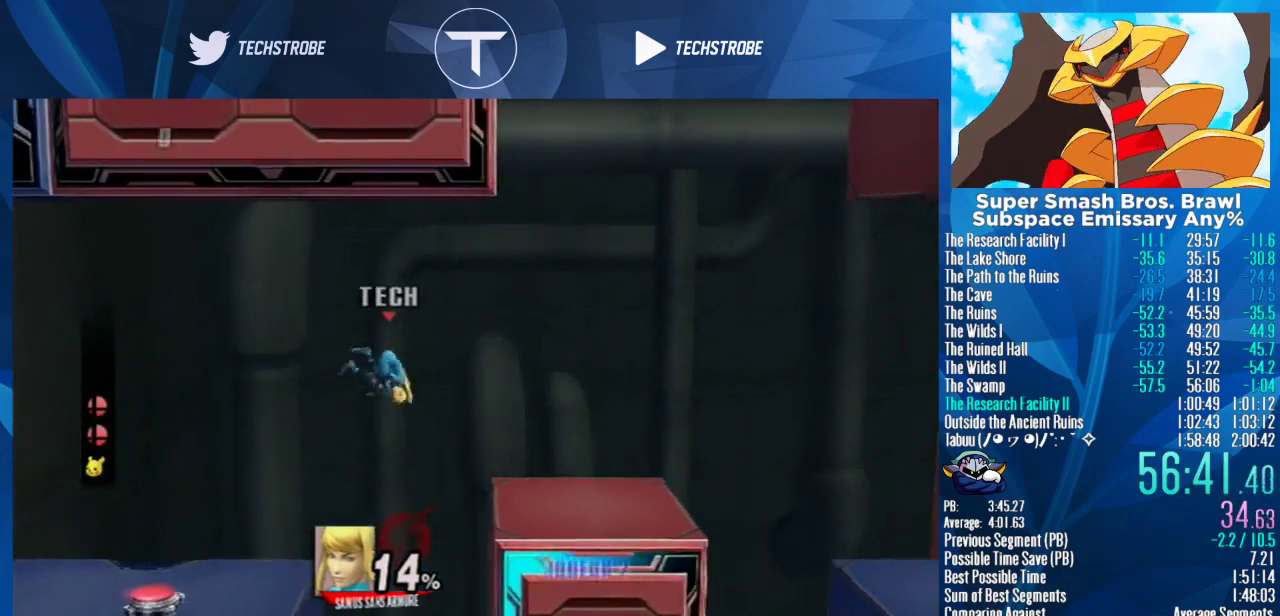
{"buttons": [], "left_stick": "right", "right_stick": "center", "events": [[200, "Y", "down"], [300, "Y", "up"]]}